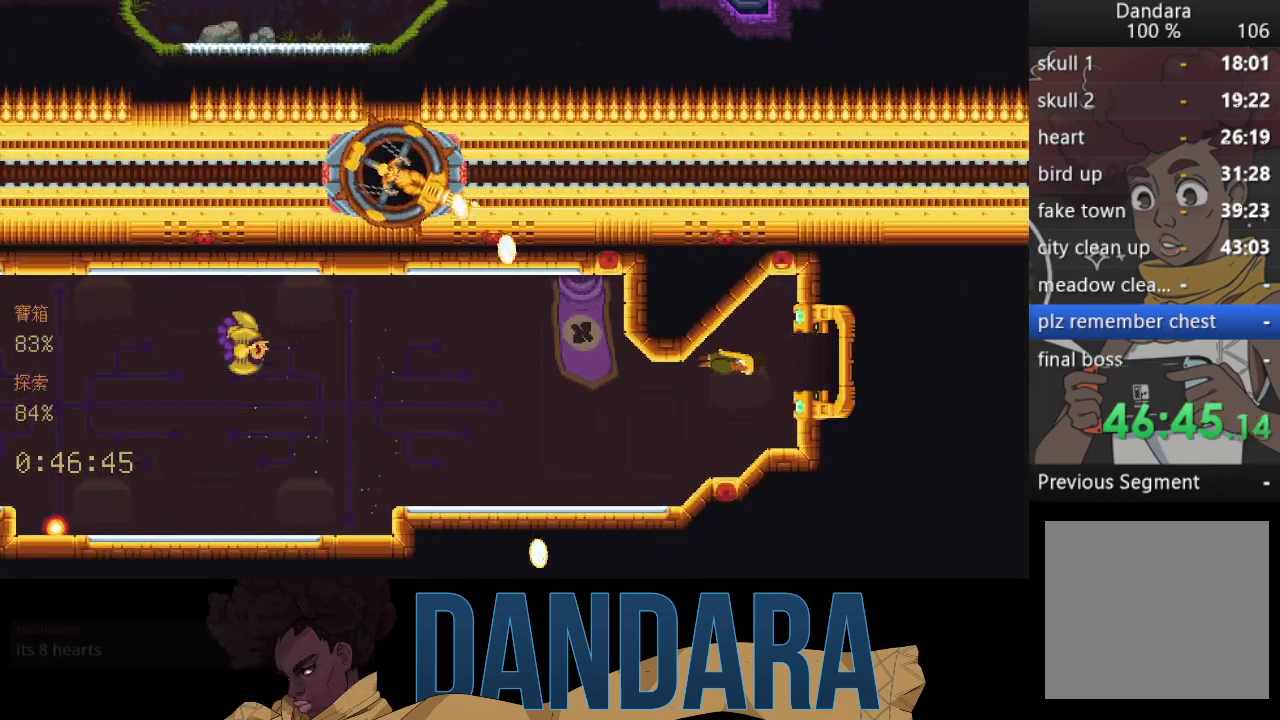
Gameplay with a controller (Xbox layout); each line is a JSON object with the inputs held at the frame after it. "events" lists button and stick changes between this image and that frame as [ms after this image, input, new state], when the widget could be followed in between. Not read: L3 R3 right_stick.
{"buttons": [], "left_stick": "center", "events": []}
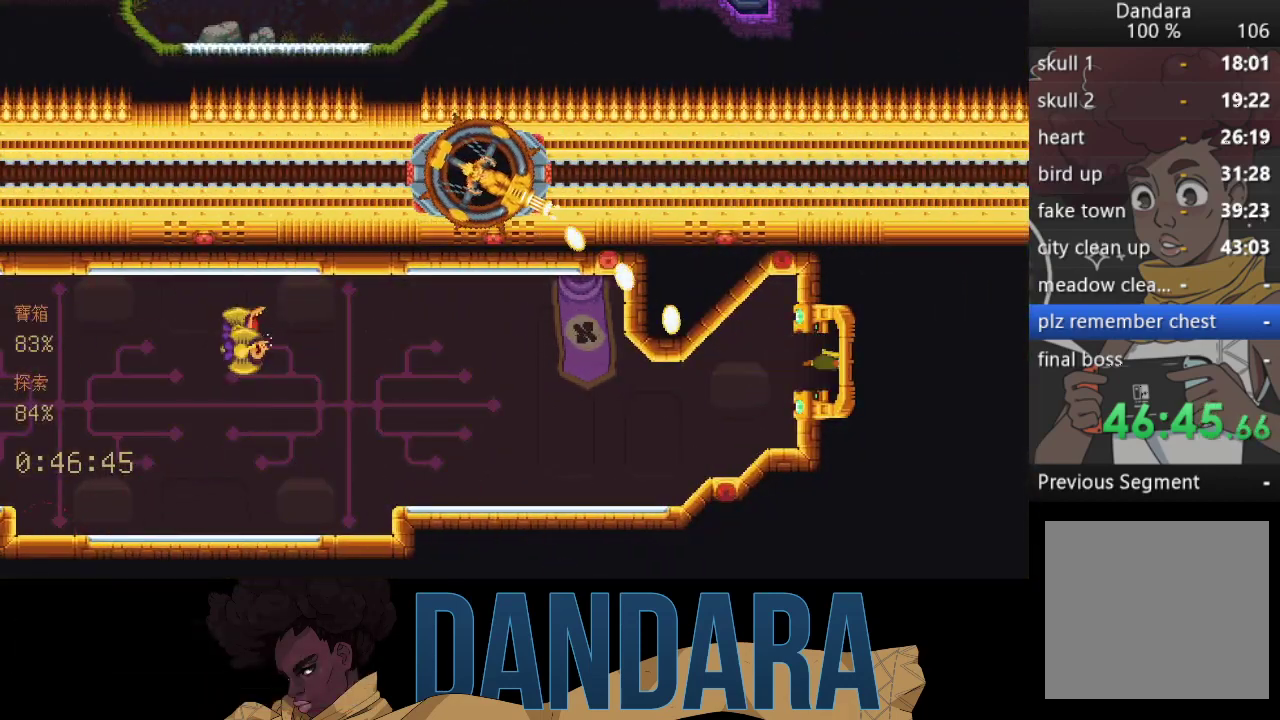
{"buttons": [], "left_stick": "center", "events": []}
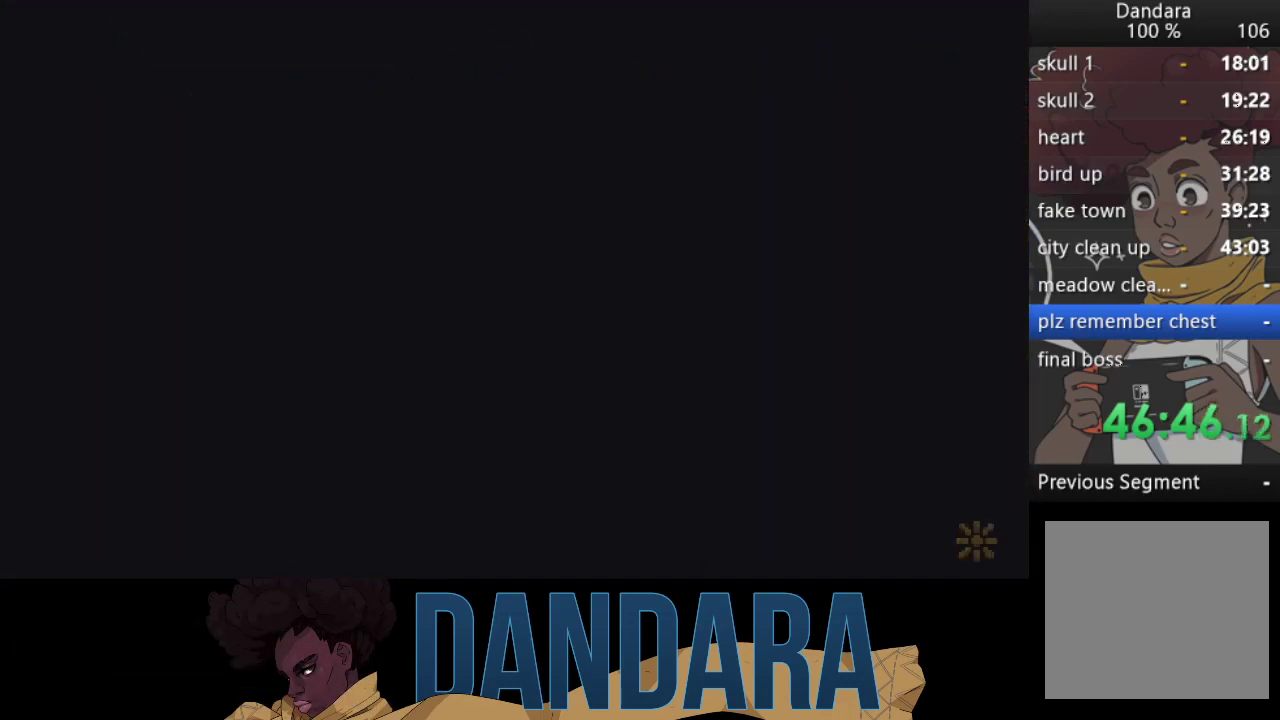
{"buttons": [], "left_stick": "center", "events": []}
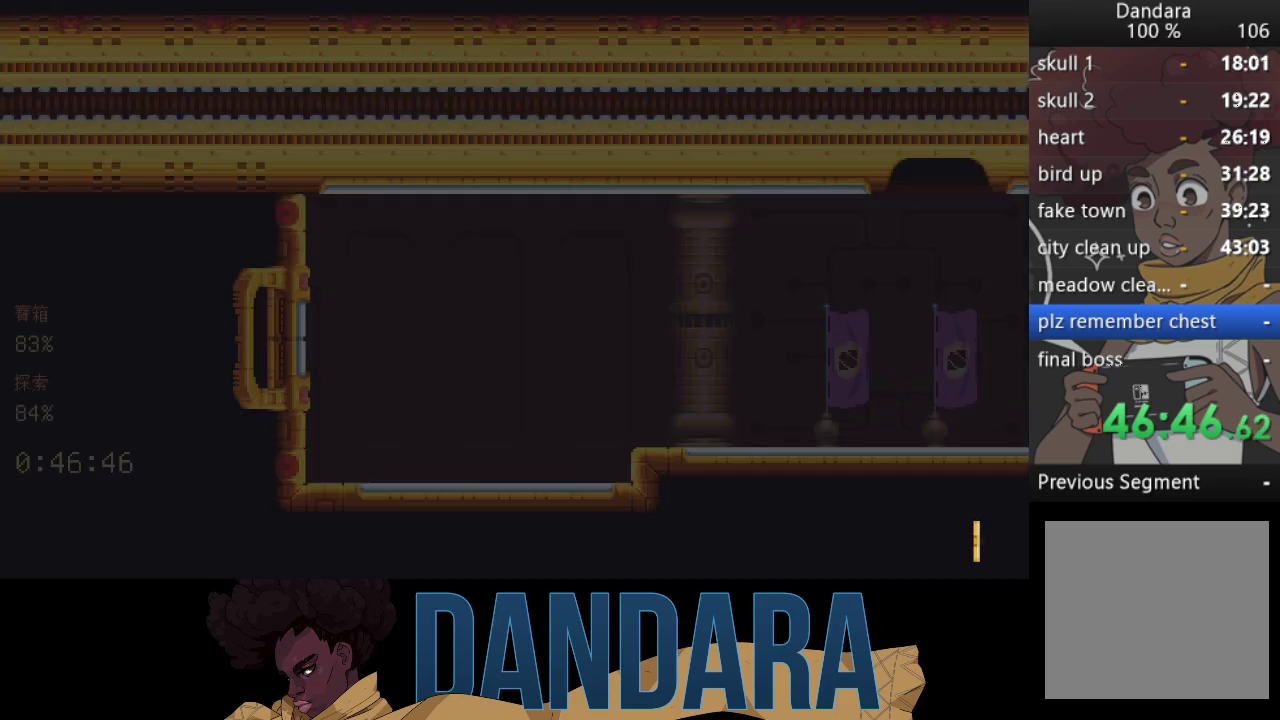
{"buttons": [], "left_stick": "center", "events": []}
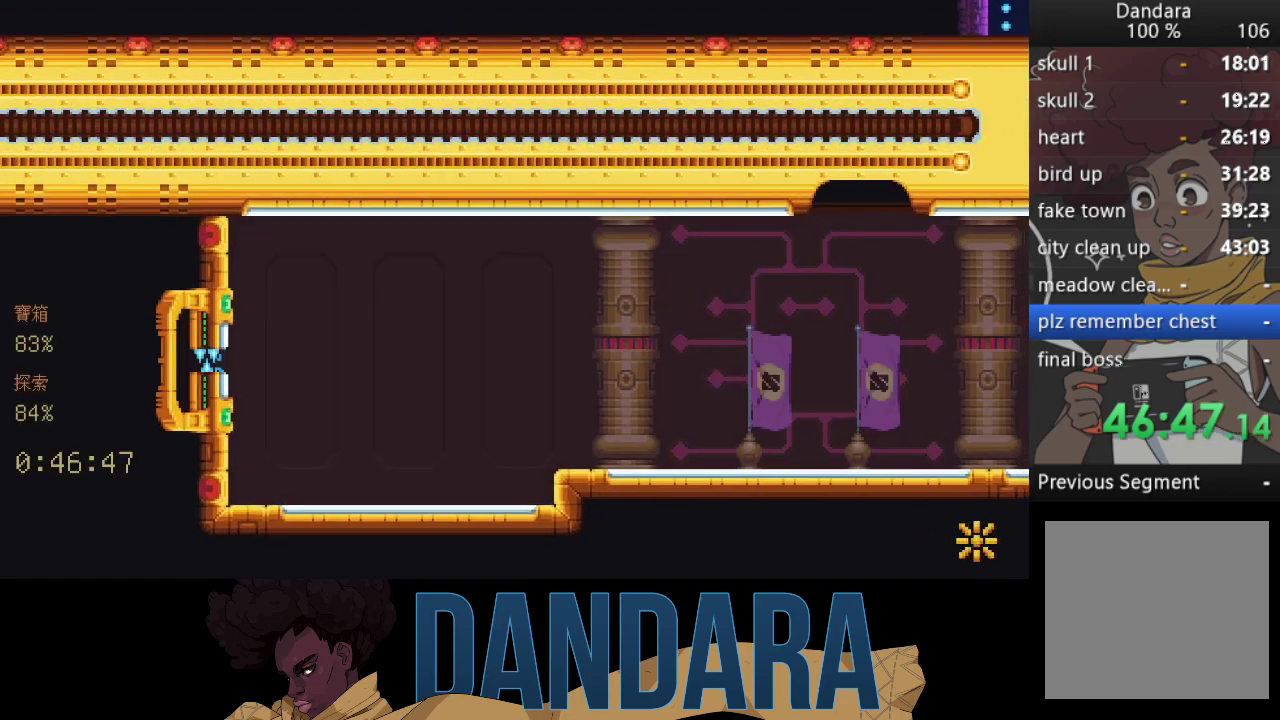
{"buttons": [], "left_stick": "center", "events": []}
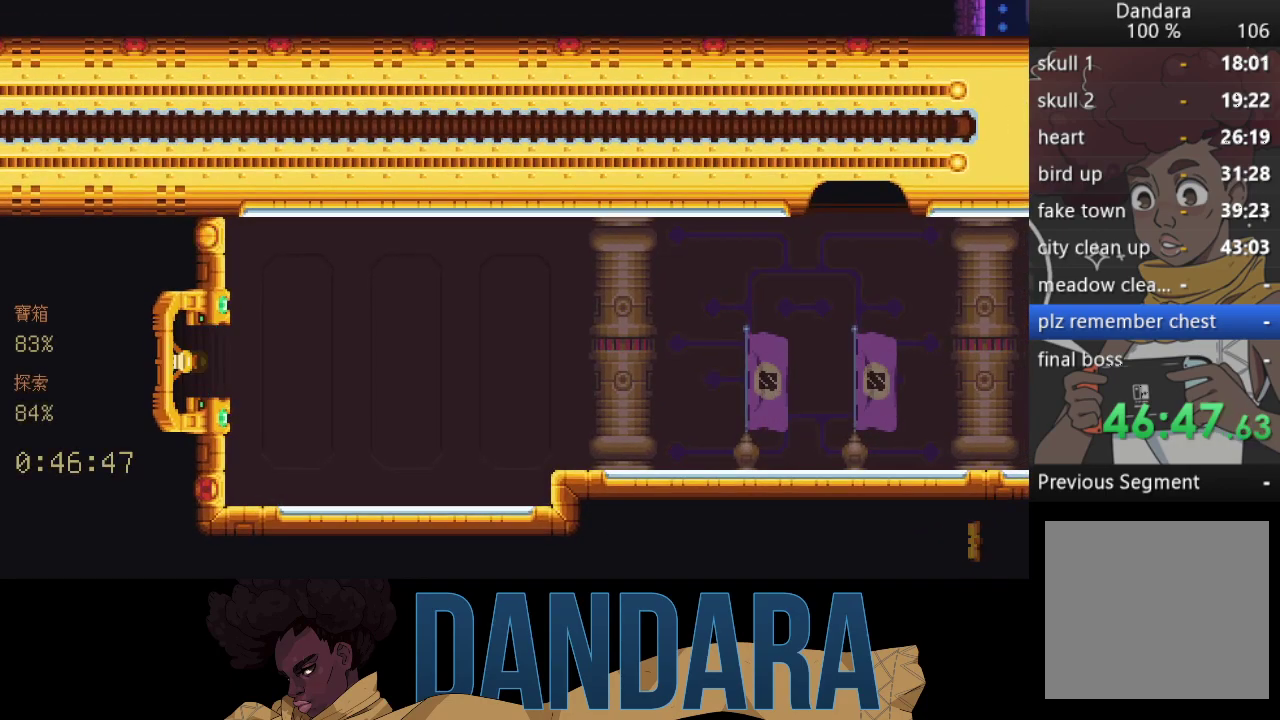
{"buttons": [], "left_stick": "right", "events": [[300, "left_stick", "right"]]}
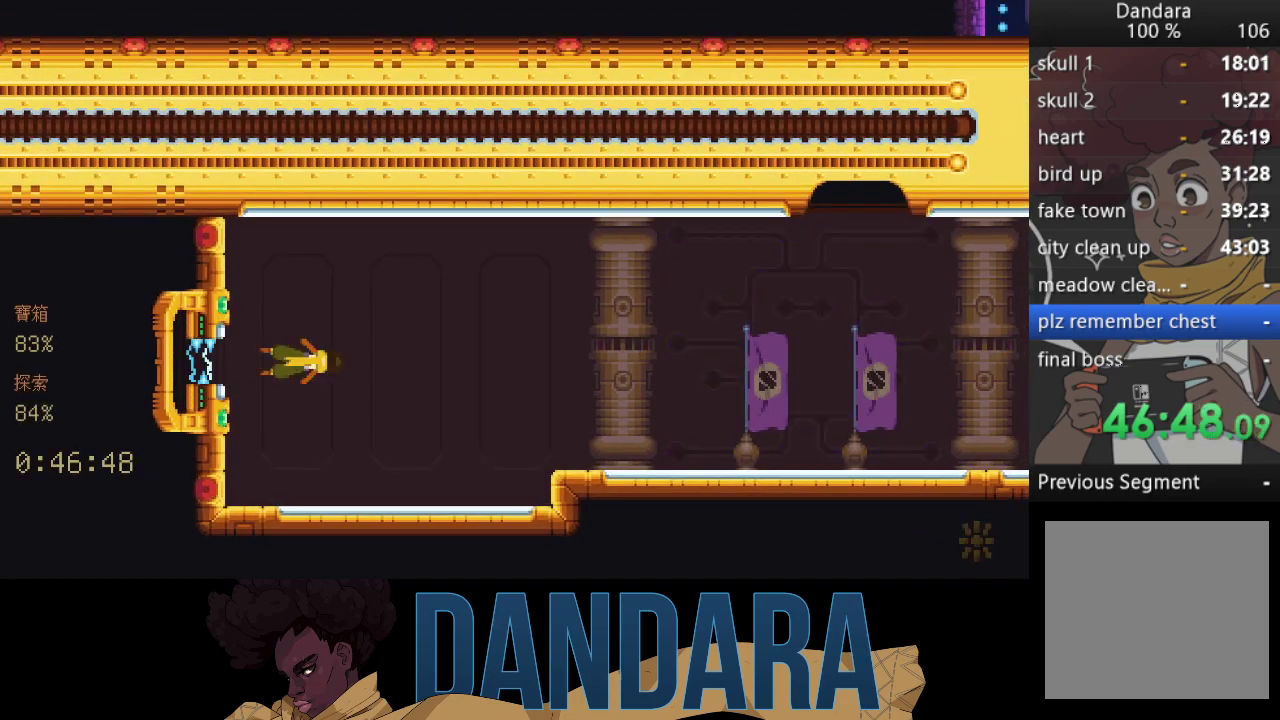
{"buttons": ["A"], "left_stick": "right", "events": [[400, "A", "down"]]}
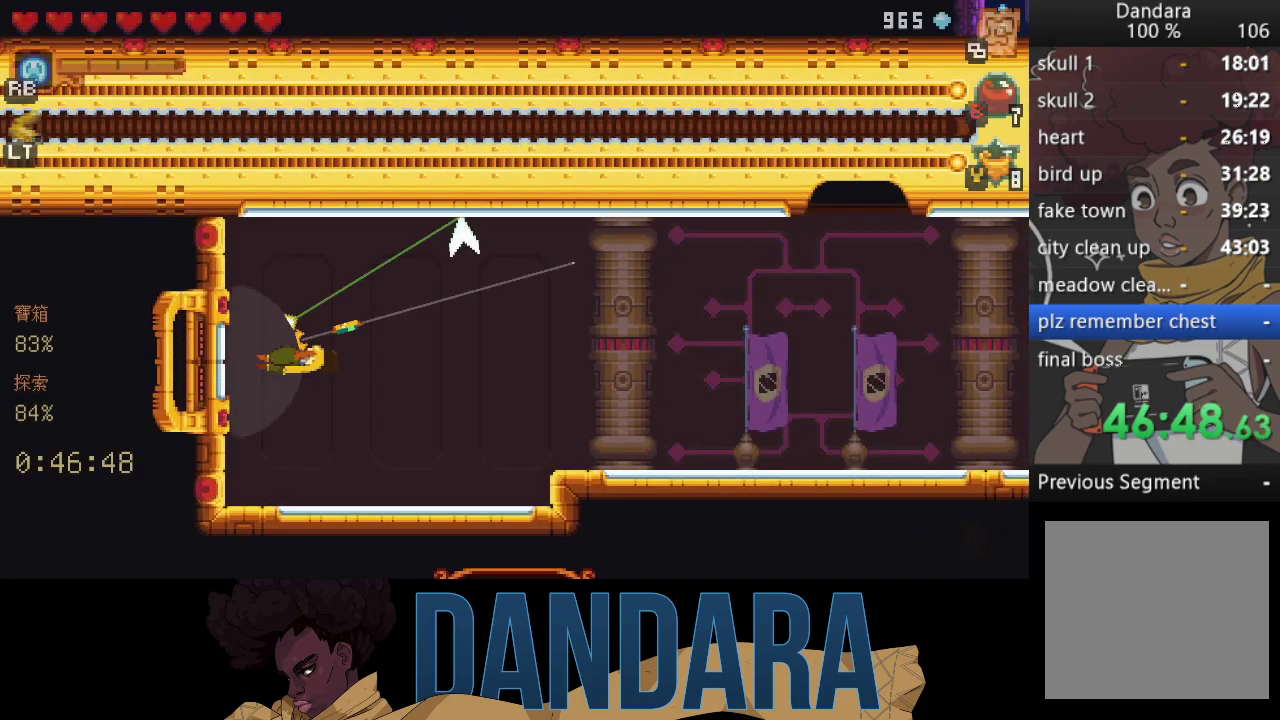
{"buttons": [], "left_stick": "up-right", "events": [[67, "A", "up"], [133, "A", "down"], [267, "A", "up"], [333, "A", "down"], [400, "left_stick", "up-right"], [500, "A", "up"]]}
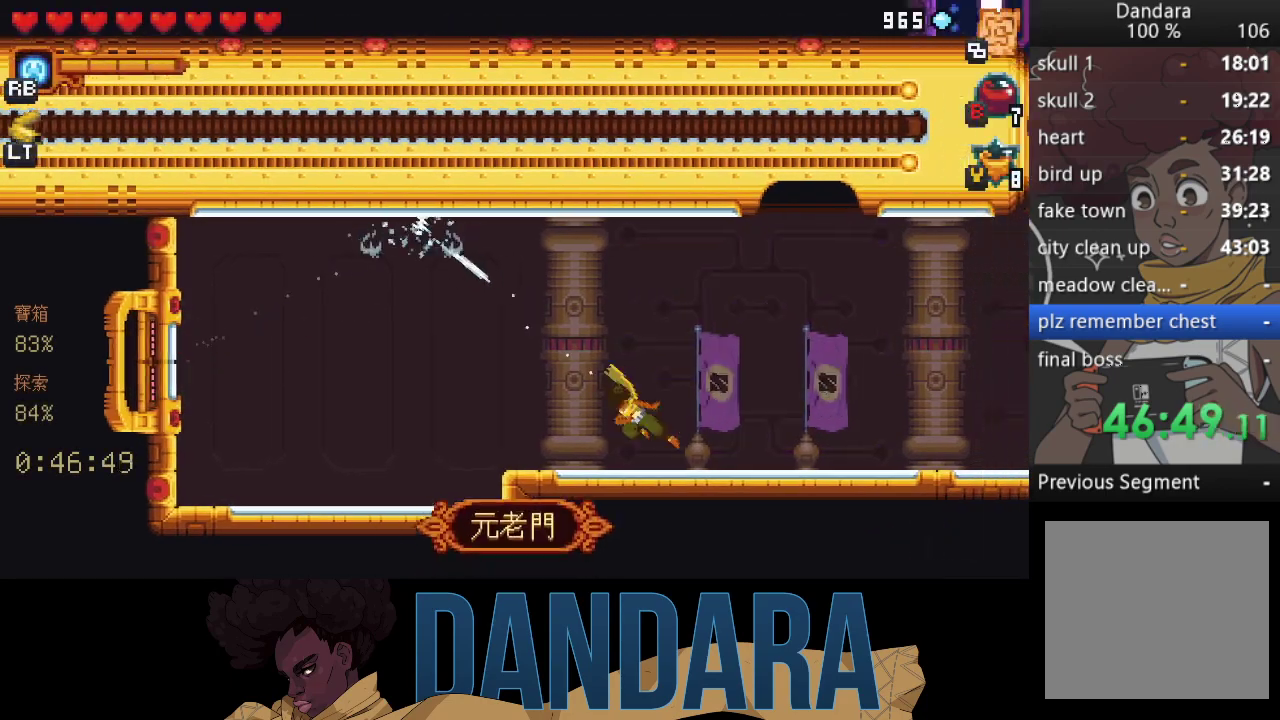
{"buttons": [], "left_stick": "up-right", "events": [[67, "A", "down"], [133, "left_stick", "right"], [167, "A", "up"], [267, "A", "down"], [367, "A", "up"], [367, "left_stick", "up-right"]]}
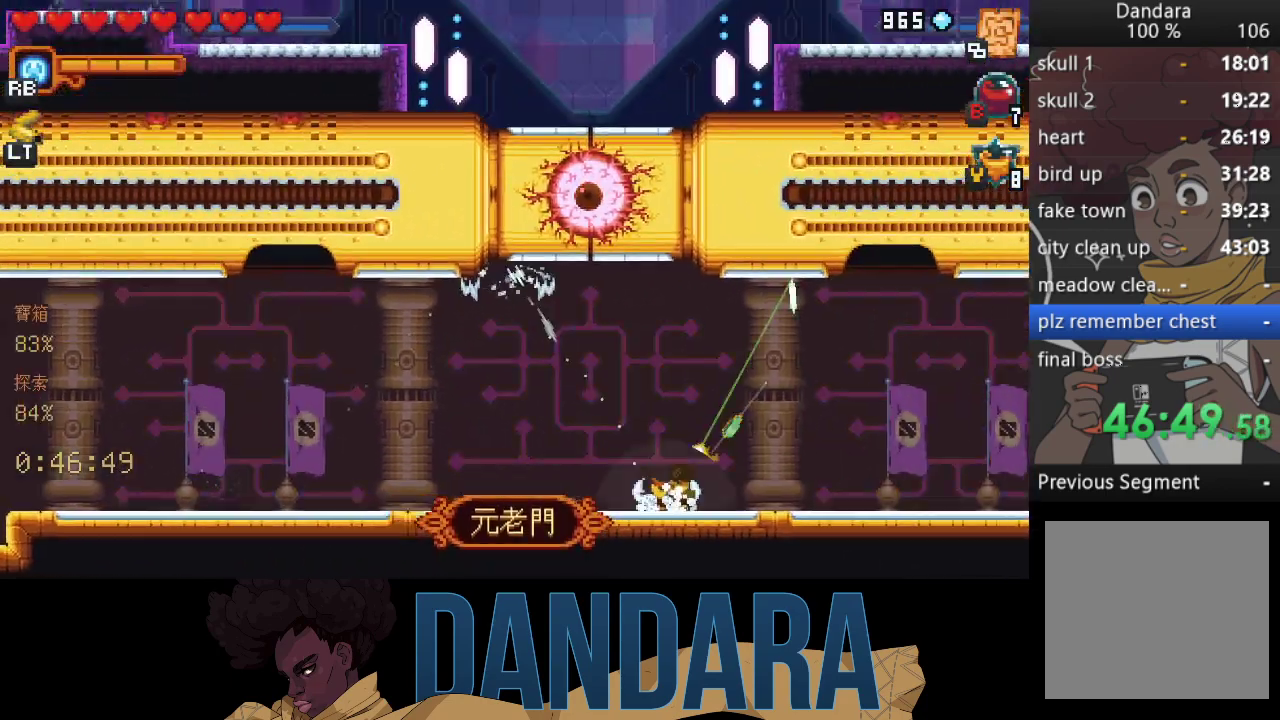
{"buttons": [], "left_stick": "up", "events": [[67, "left_stick", "center"], [200, "left_stick", "up"]]}
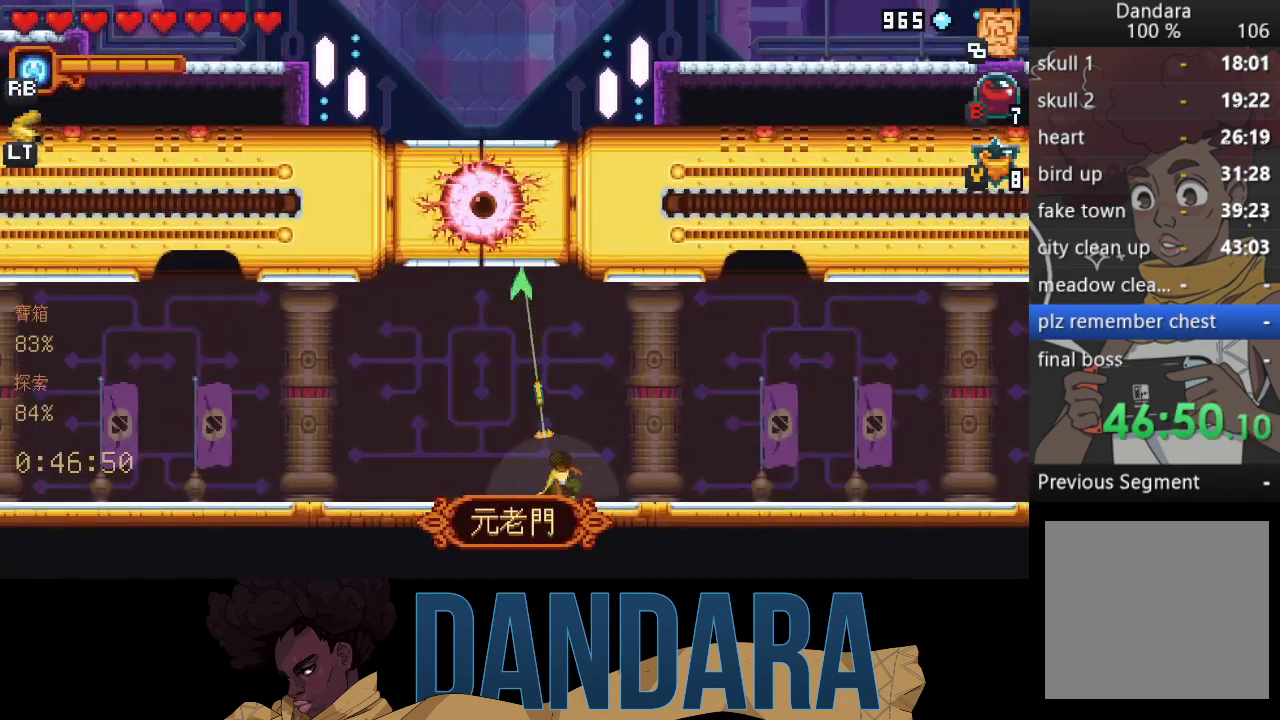
{"buttons": [], "left_stick": "down-right", "events": [[100, "A", "down"], [267, "A", "up"], [267, "left_stick", "center"], [467, "left_stick", "down-right"]]}
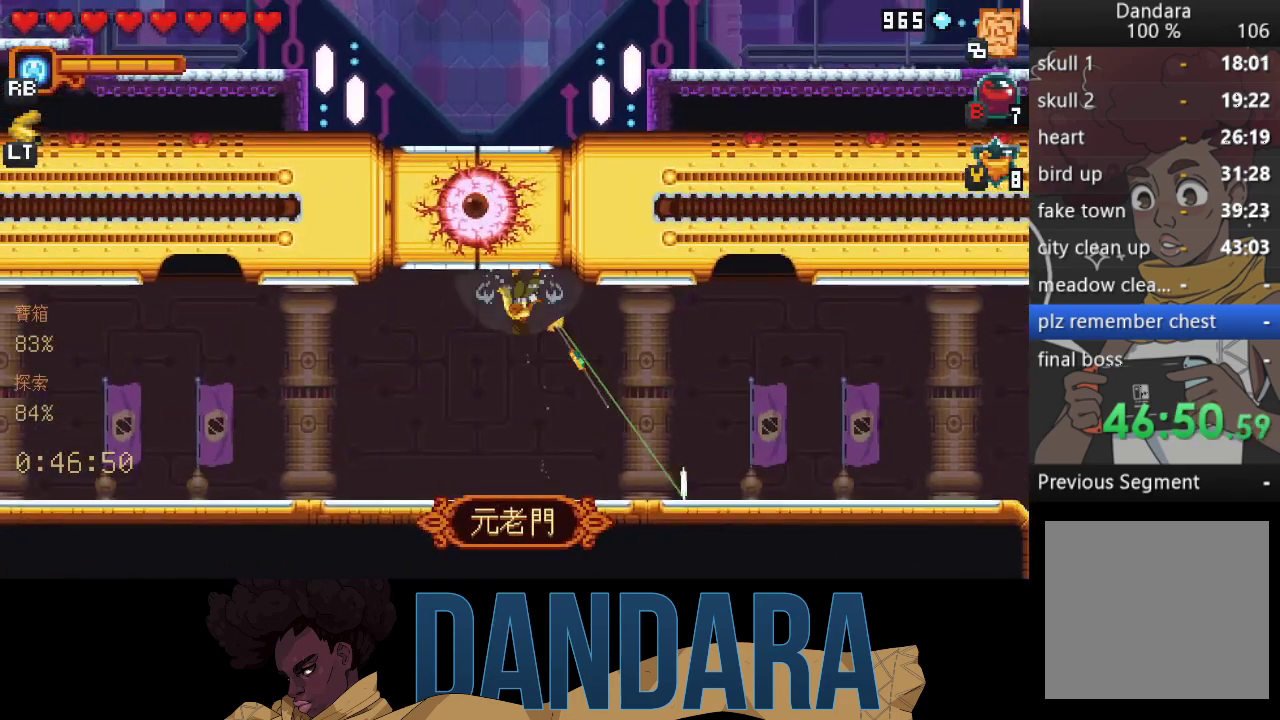
{"buttons": [], "left_stick": "down-right", "events": []}
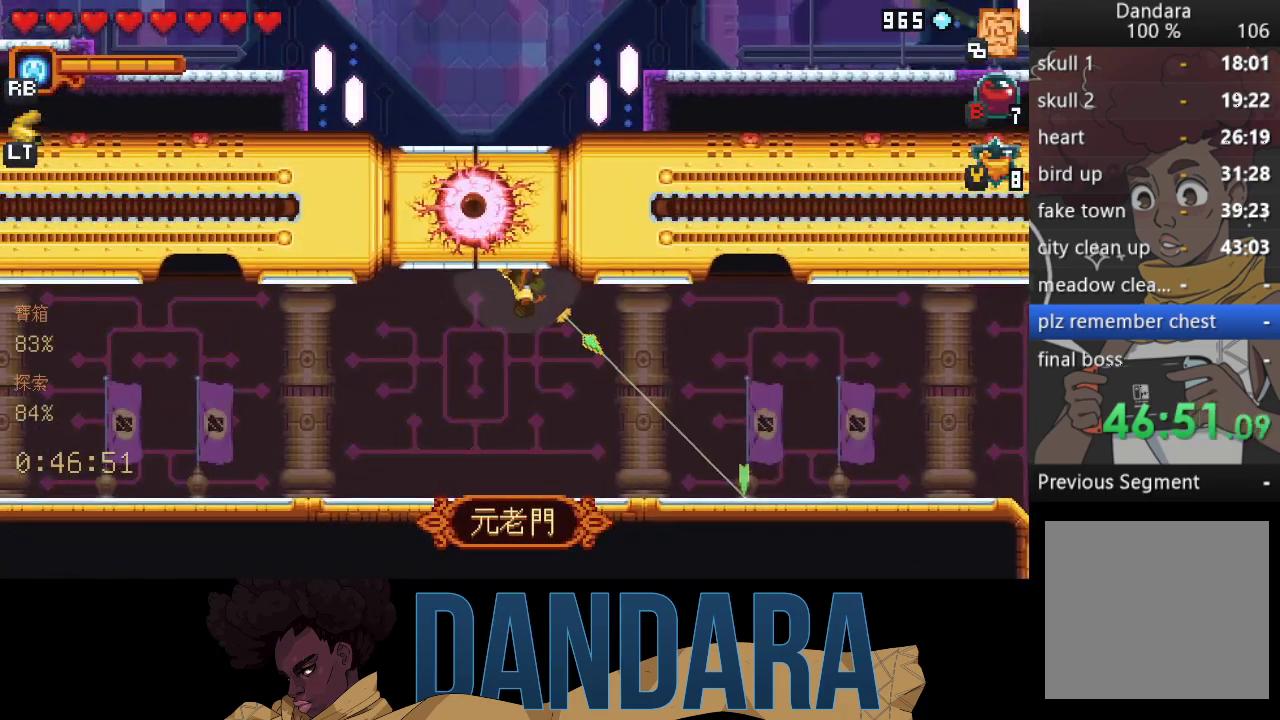
{"buttons": [], "left_stick": "down-left", "events": [[500, "left_stick", "down-left"]]}
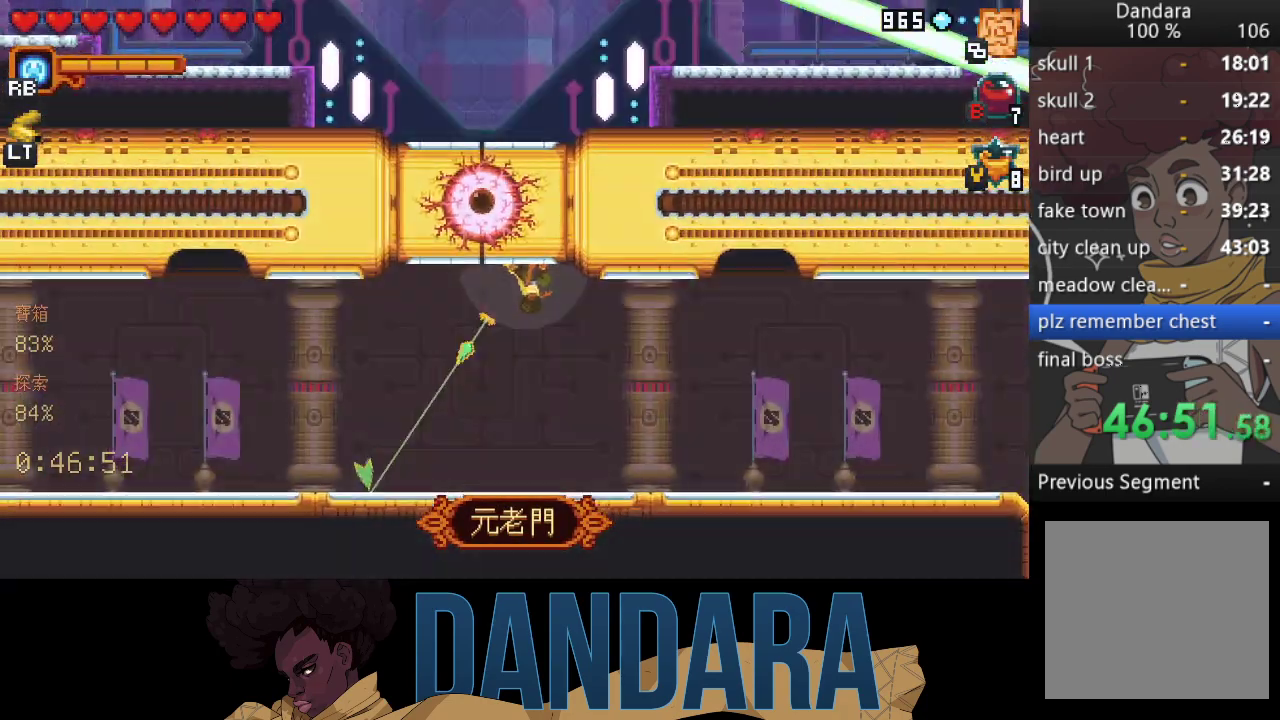
{"buttons": [], "left_stick": "down-left", "events": []}
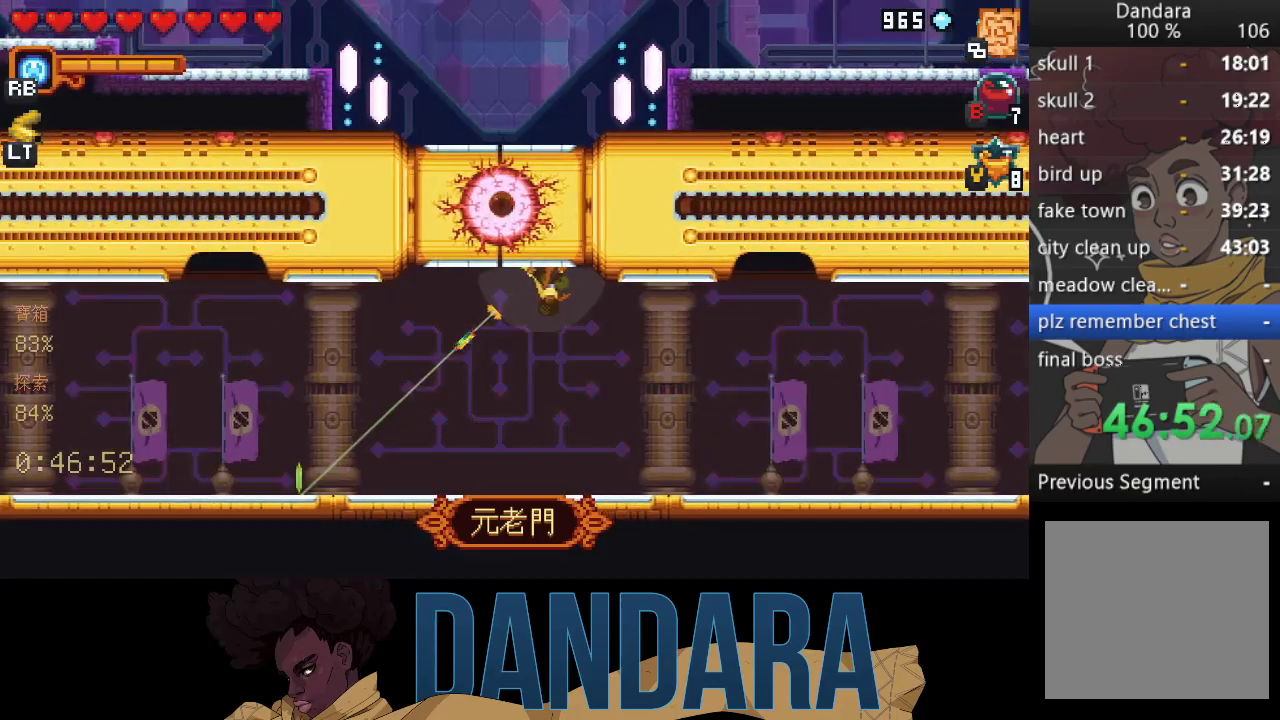
{"buttons": [], "left_stick": "down-left", "events": []}
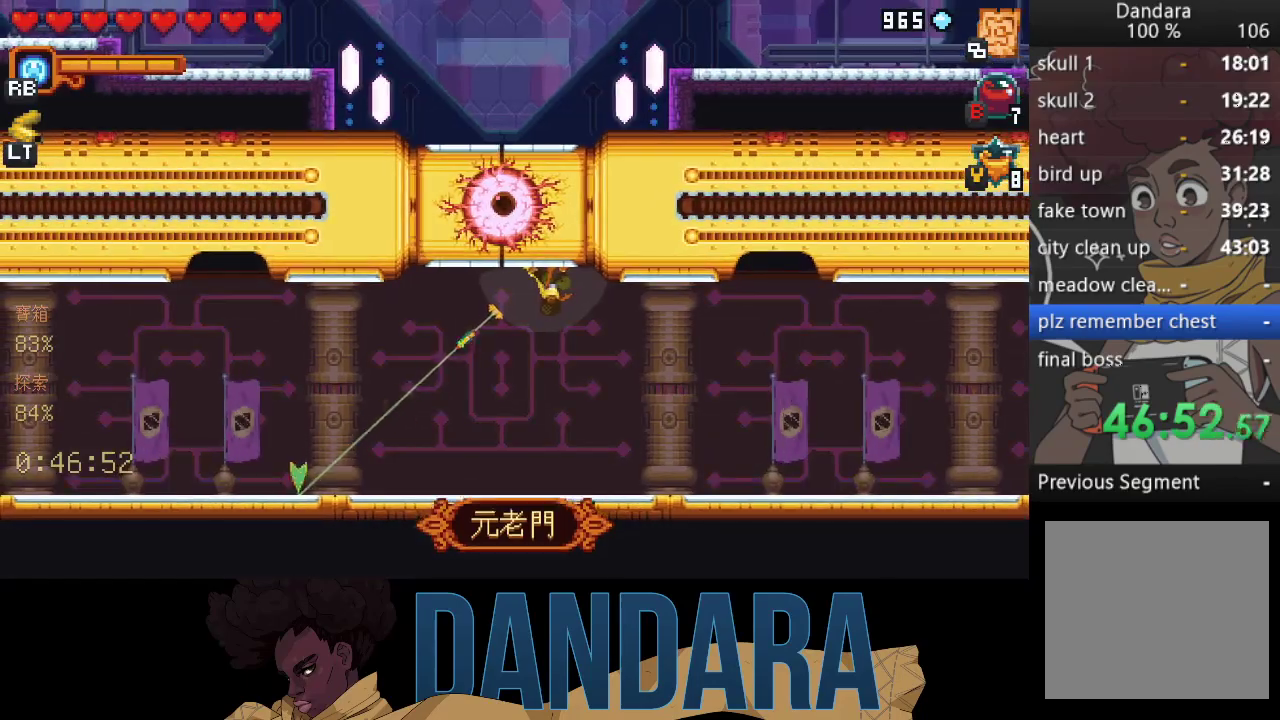
{"buttons": [], "left_stick": "down-left", "events": [[333, "A", "down"], [500, "A", "up"]]}
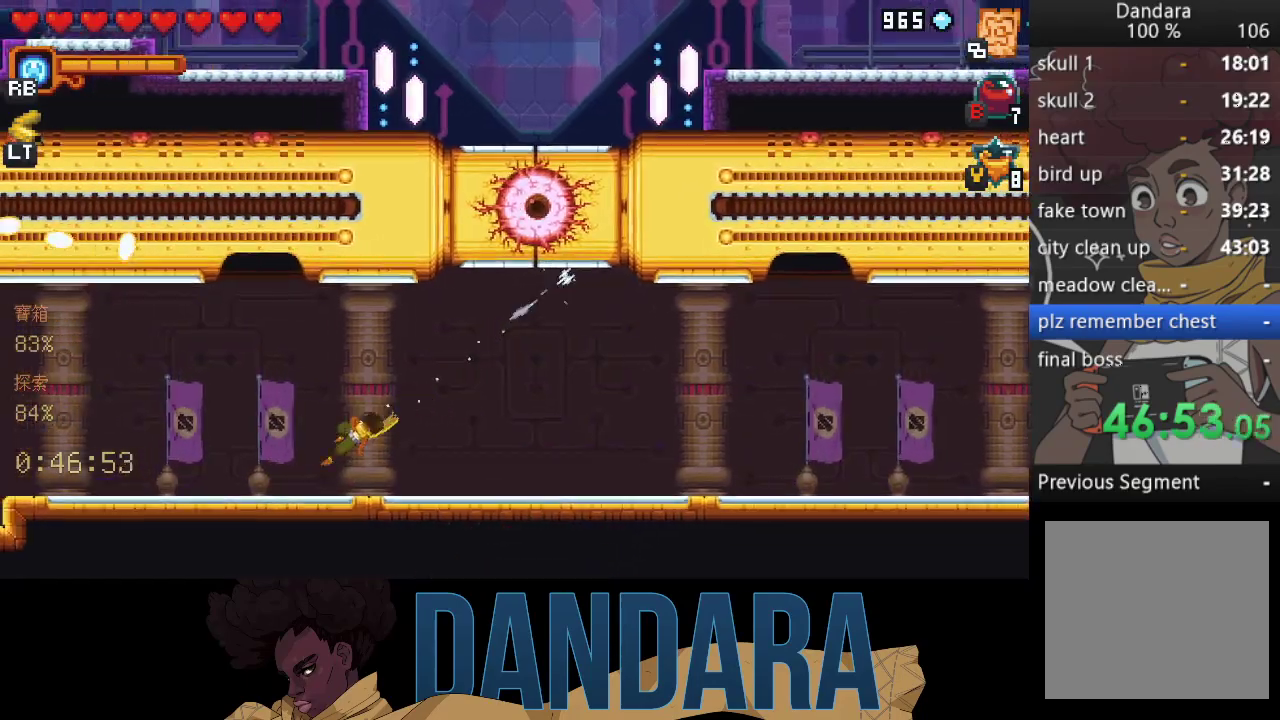
{"buttons": ["X", "R2"], "left_stick": "up", "events": [[33, "left_stick", "up-left"], [67, "X", "down"], [133, "left_stick", "up"], [433, "R2", "down"]]}
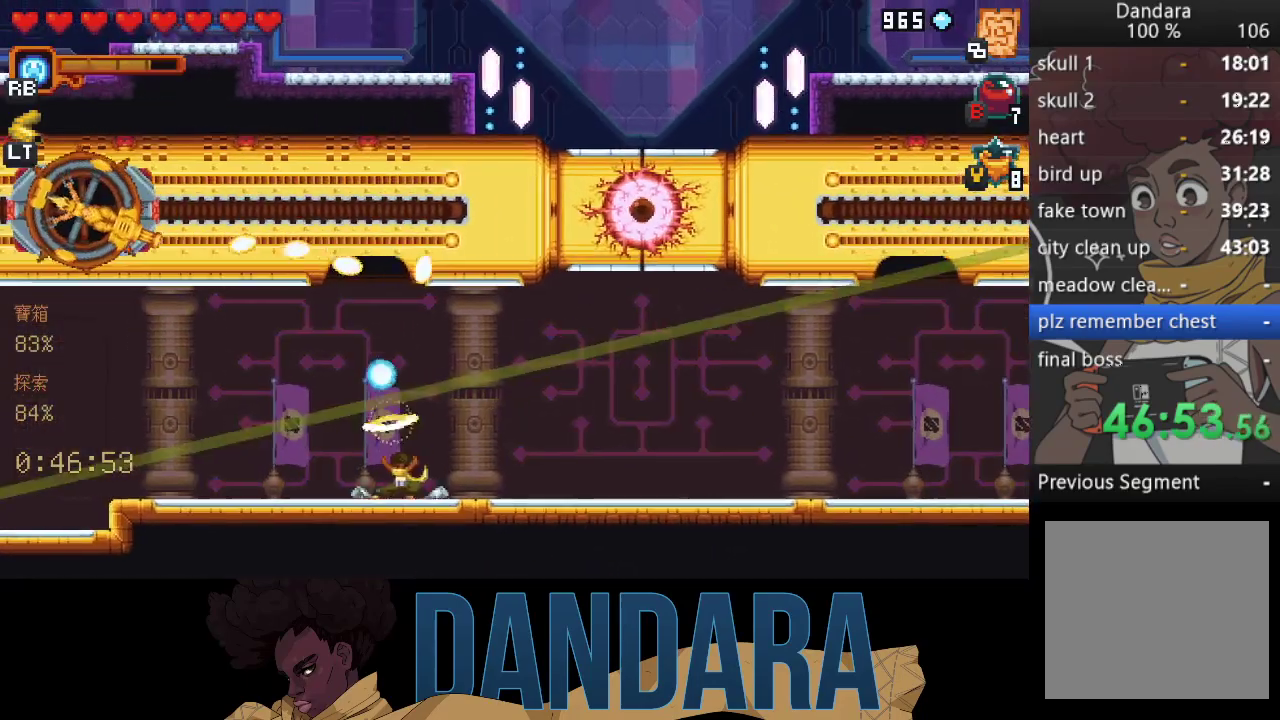
{"buttons": ["X"], "left_stick": "up", "events": [[67, "R2", "up"], [367, "R2", "down"], [500, "R2", "up"]]}
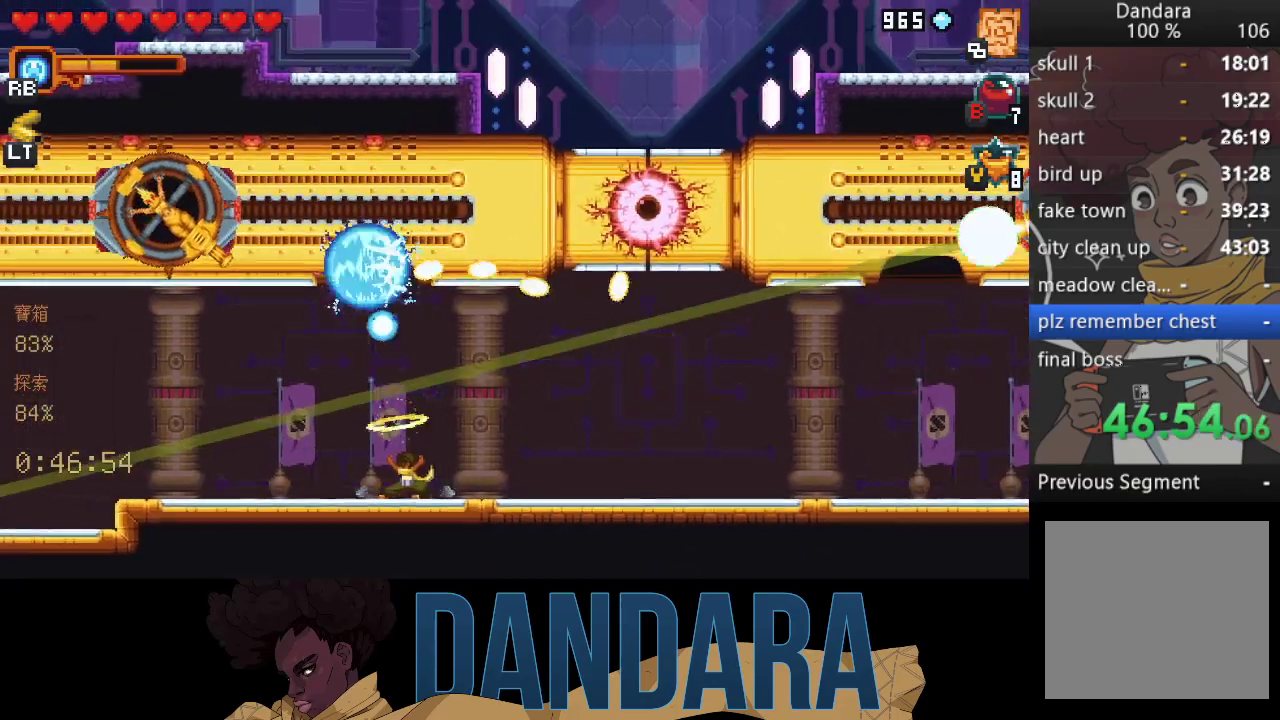
{"buttons": ["X"], "left_stick": "up", "events": [[233, "R2", "down"], [367, "R2", "up"]]}
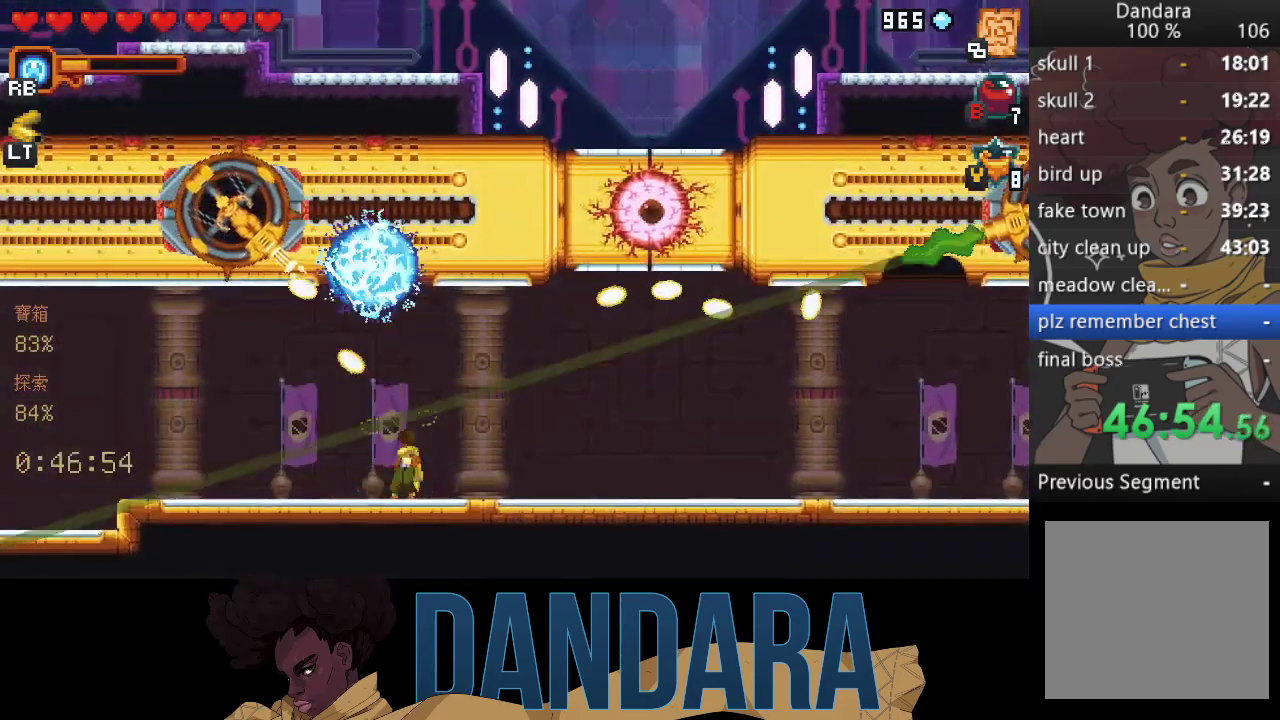
{"buttons": [], "left_stick": "right", "events": [[67, "R2", "down"], [200, "left_stick", "up-right"], [233, "R2", "up"], [267, "X", "up"], [367, "left_stick", "right"]]}
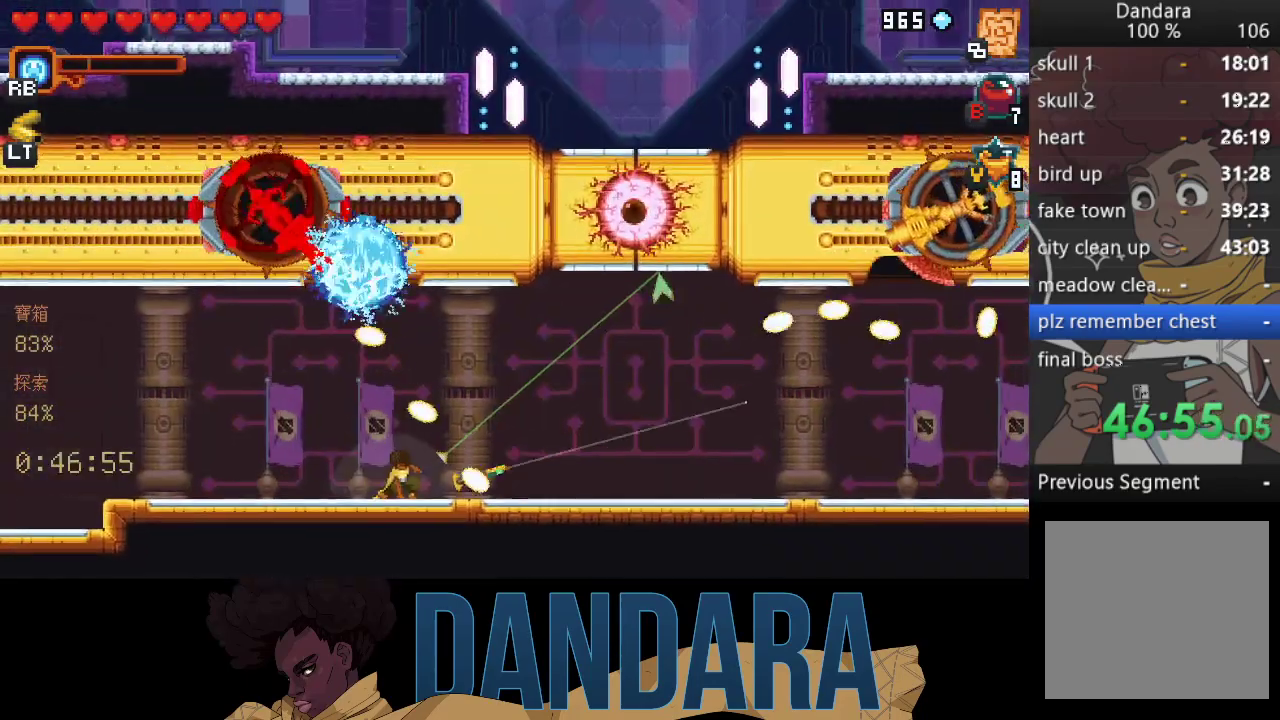
{"buttons": [], "left_stick": "up-right", "events": [[33, "left_stick", "up-right"]]}
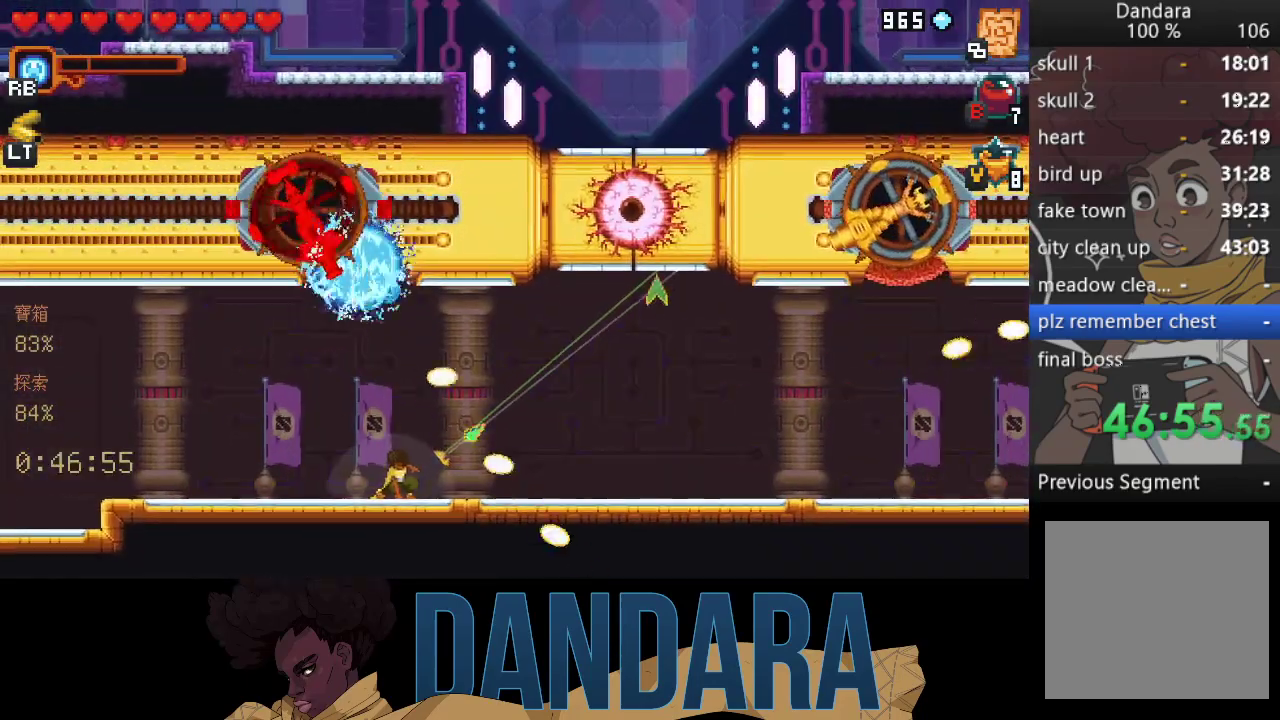
{"buttons": [], "left_stick": "right", "events": [[333, "A", "down"], [467, "A", "up"], [467, "left_stick", "right"]]}
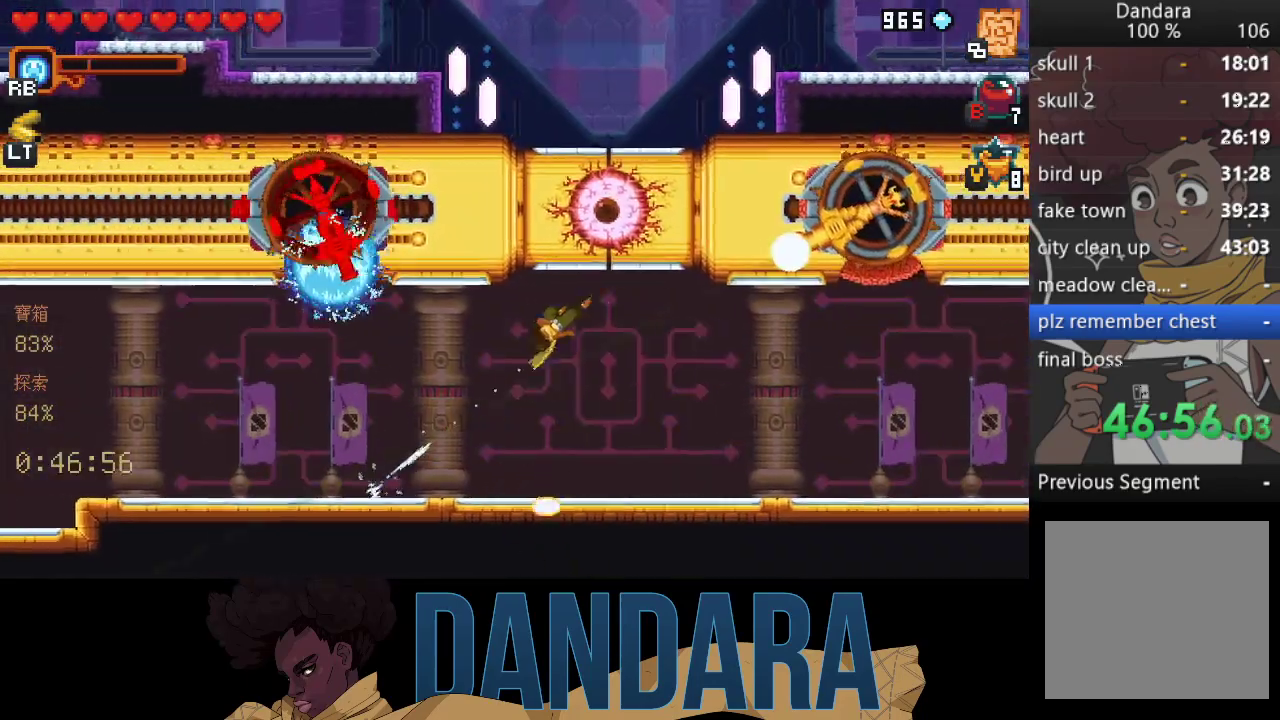
{"buttons": ["X"], "left_stick": "up-right", "events": [[67, "left_stick", "down-right"], [167, "A", "down"], [300, "A", "up"], [333, "left_stick", "up-right"], [367, "X", "down"]]}
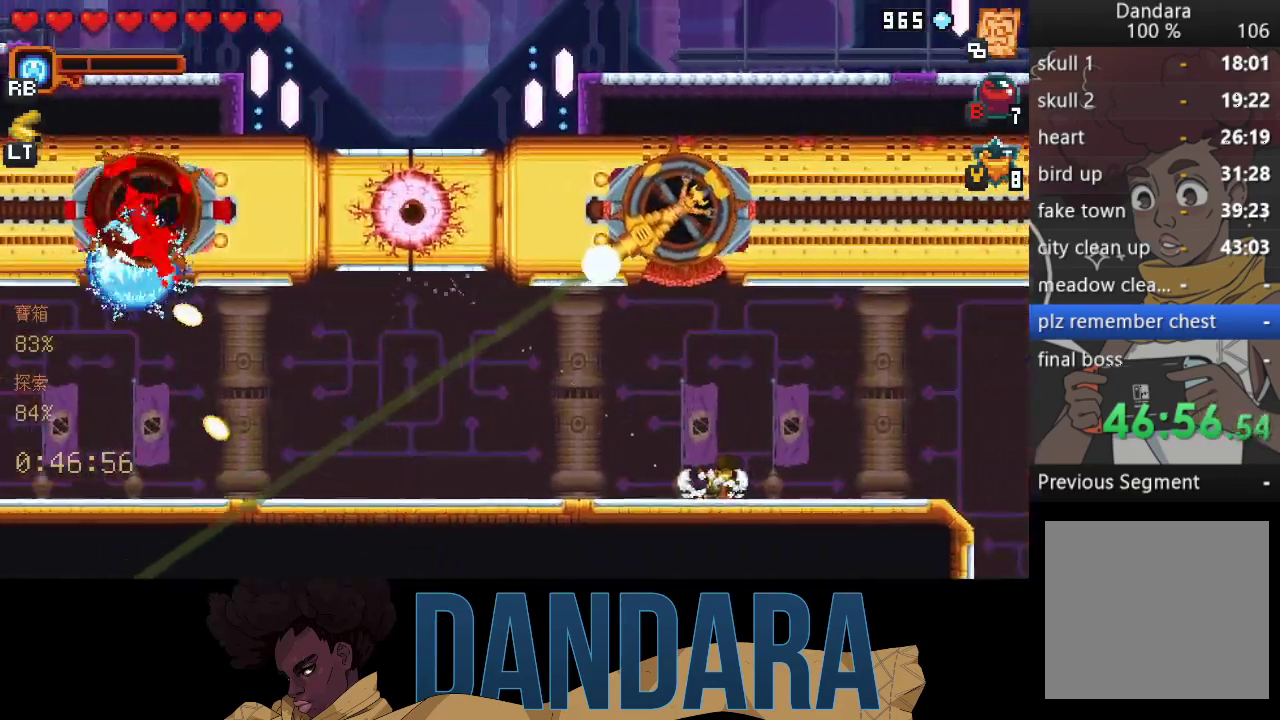
{"buttons": ["X"], "left_stick": "up", "events": [[133, "left_stick", "up"], [233, "X", "up"], [300, "X", "down"]]}
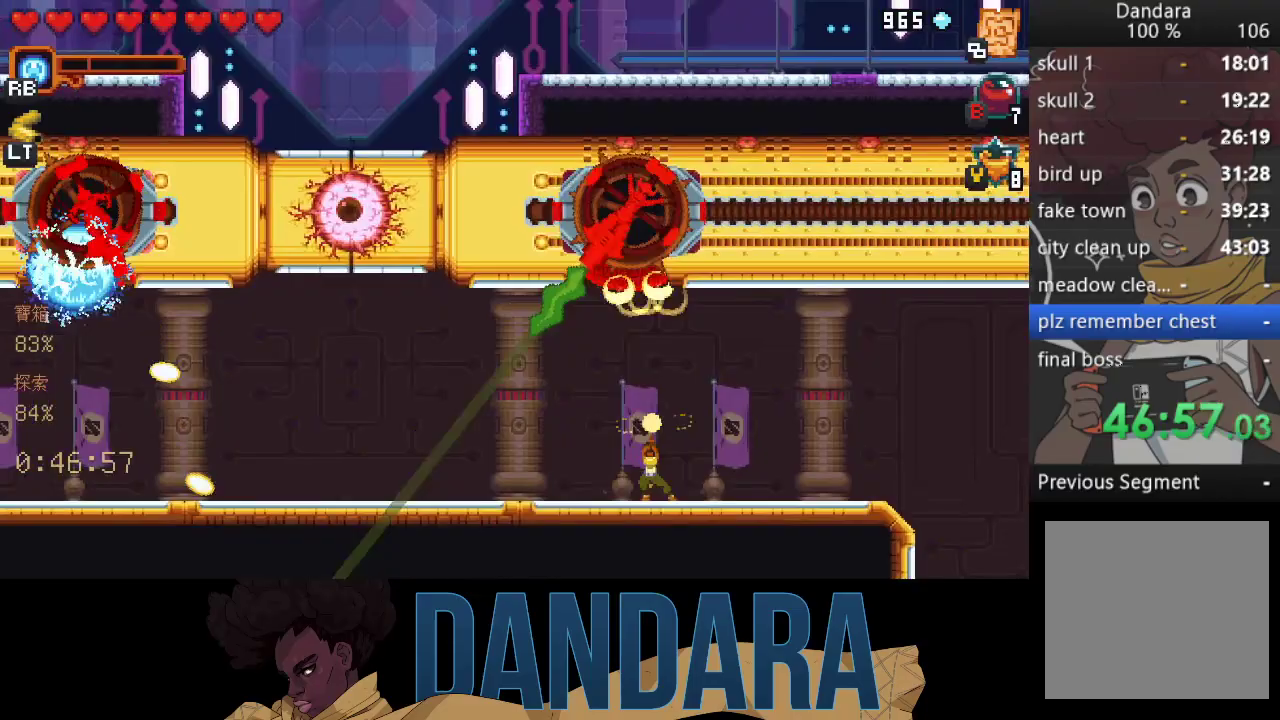
{"buttons": [], "left_stick": "up", "events": [[133, "X", "up"], [167, "X", "down"], [500, "X", "up"]]}
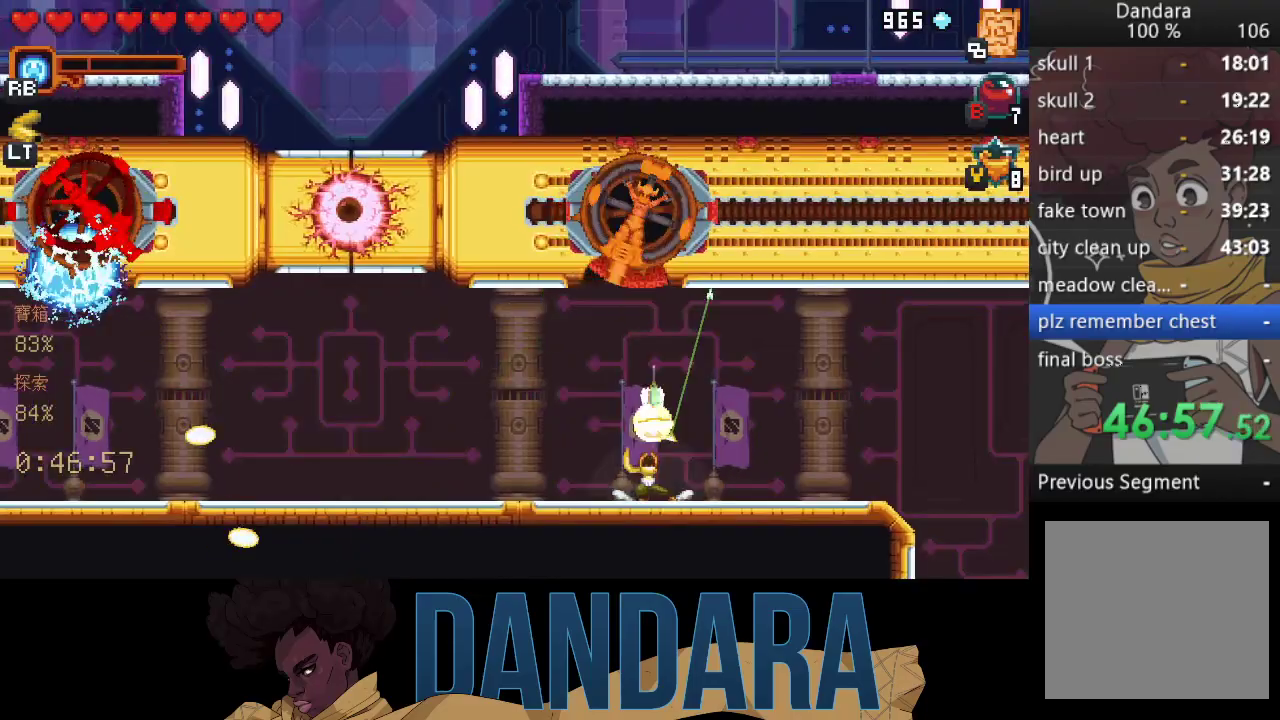
{"buttons": ["X"], "left_stick": "up", "events": [[67, "X", "down"], [367, "X", "up"], [433, "X", "down"]]}
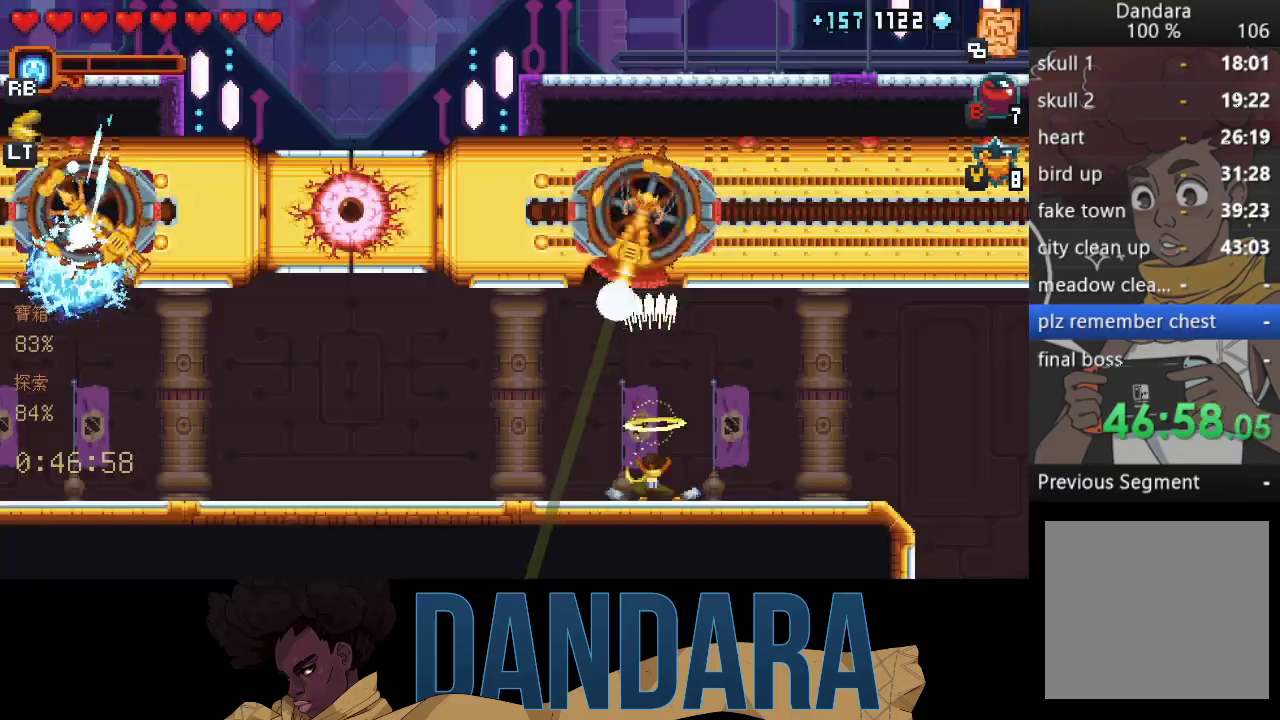
{"buttons": ["X"], "left_stick": "up", "events": [[233, "X", "up"], [300, "X", "down"]]}
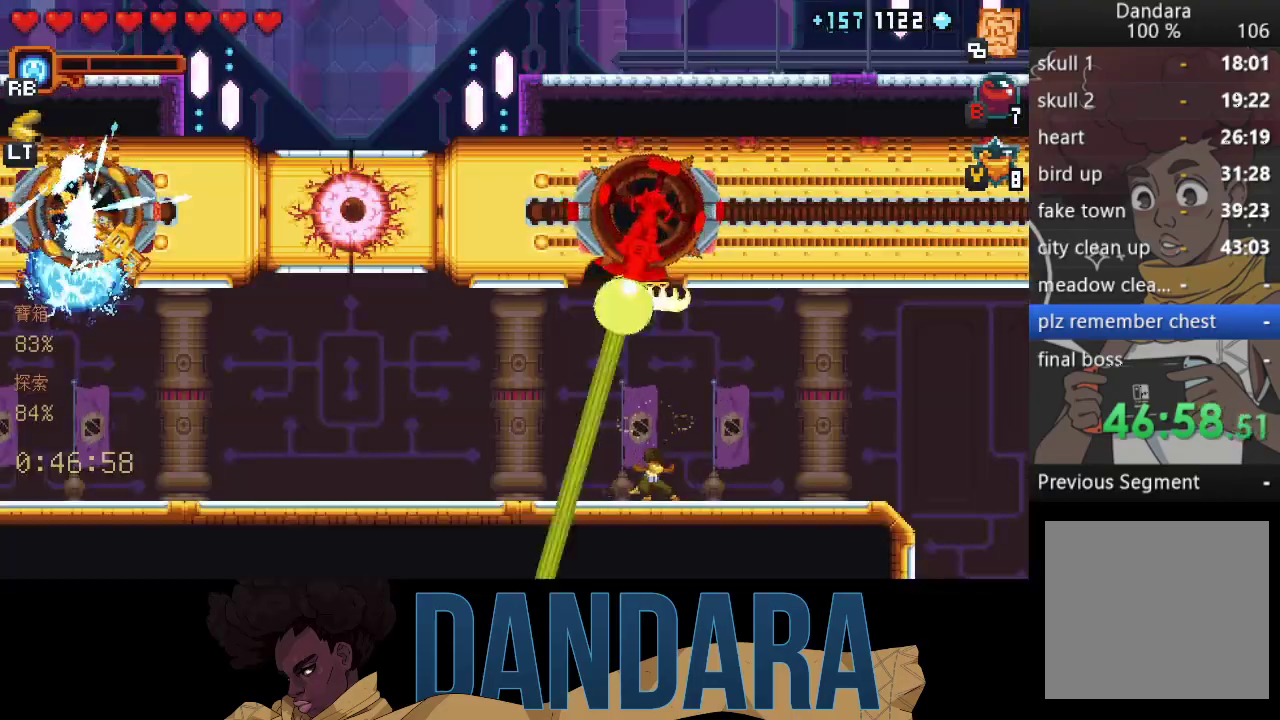
{"buttons": ["X"], "left_stick": "up", "events": [[133, "X", "up"], [167, "X", "down"]]}
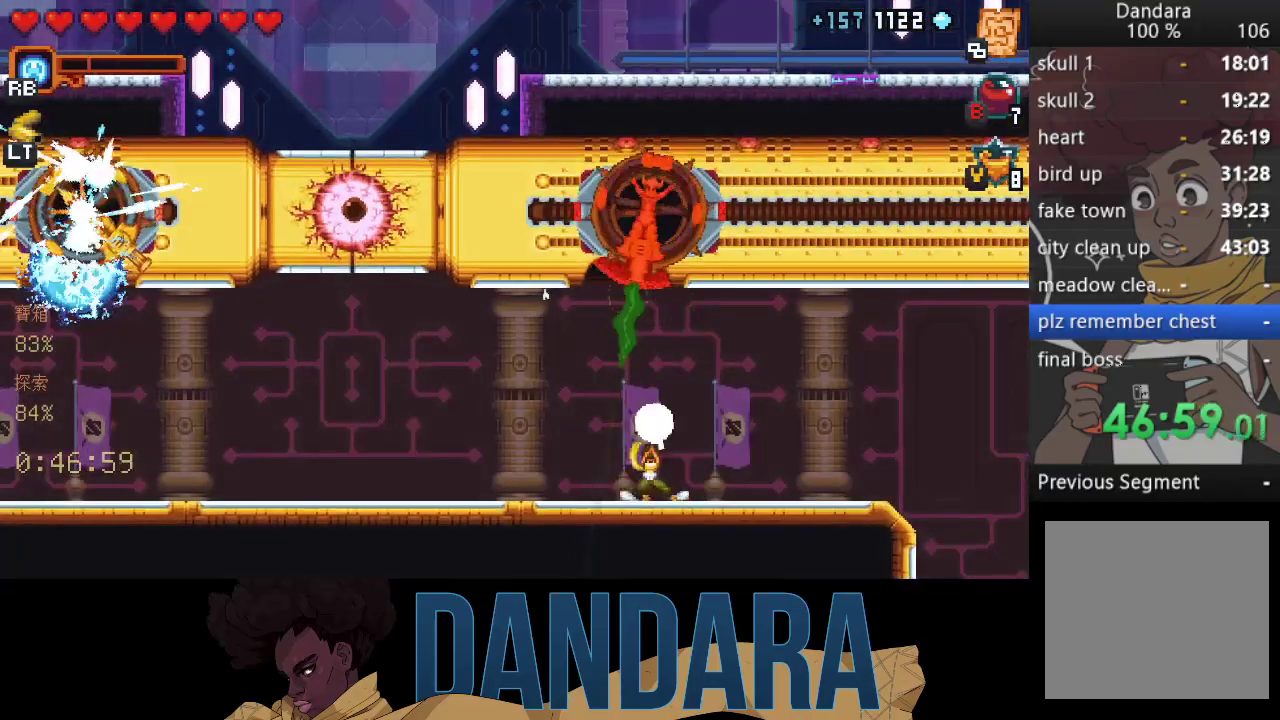
{"buttons": ["X"], "left_stick": "up", "events": [[33, "X", "up"], [67, "X", "down"], [400, "X", "up"], [433, "X", "down"]]}